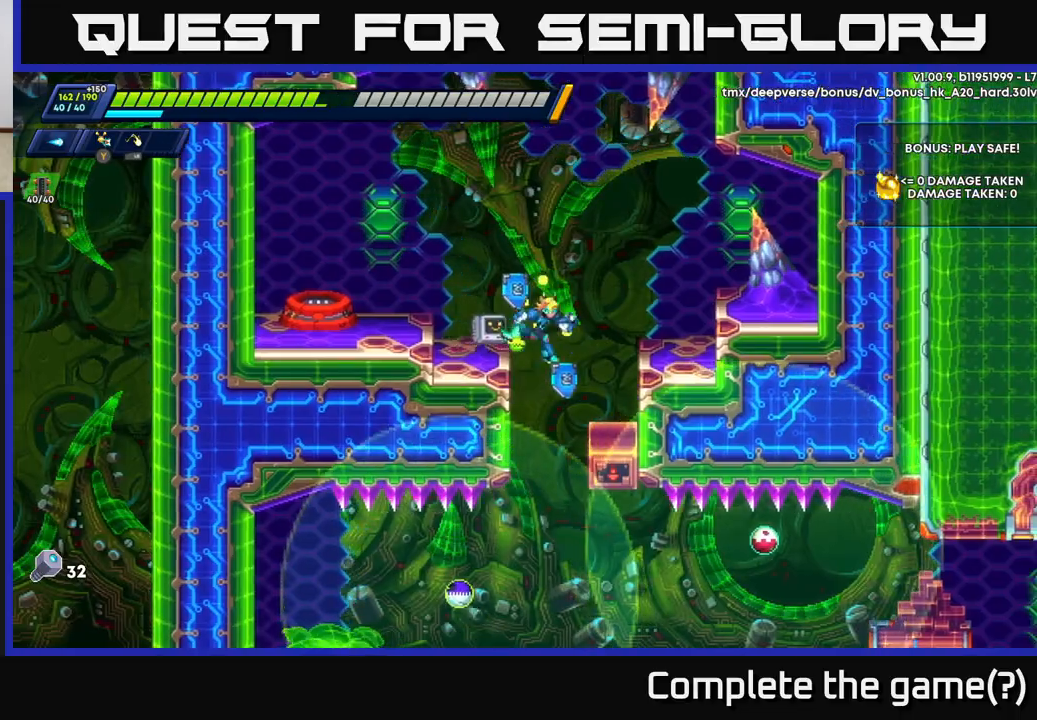
Gameplay with a controller (Xbox layout); each line is a JSON object with the inputs held at the frame after it. "events" lists button and stick changes between this image and that frame as [ms after this image, input, new state], when the widget could be followed in between.
{"buttons": ["X"], "left_stick": "center", "right_stick": "center", "events": [[33, "left_stick", "center"], [267, "left_stick", "left"], [417, "left_stick", "center"], [483, "X", "down"]]}
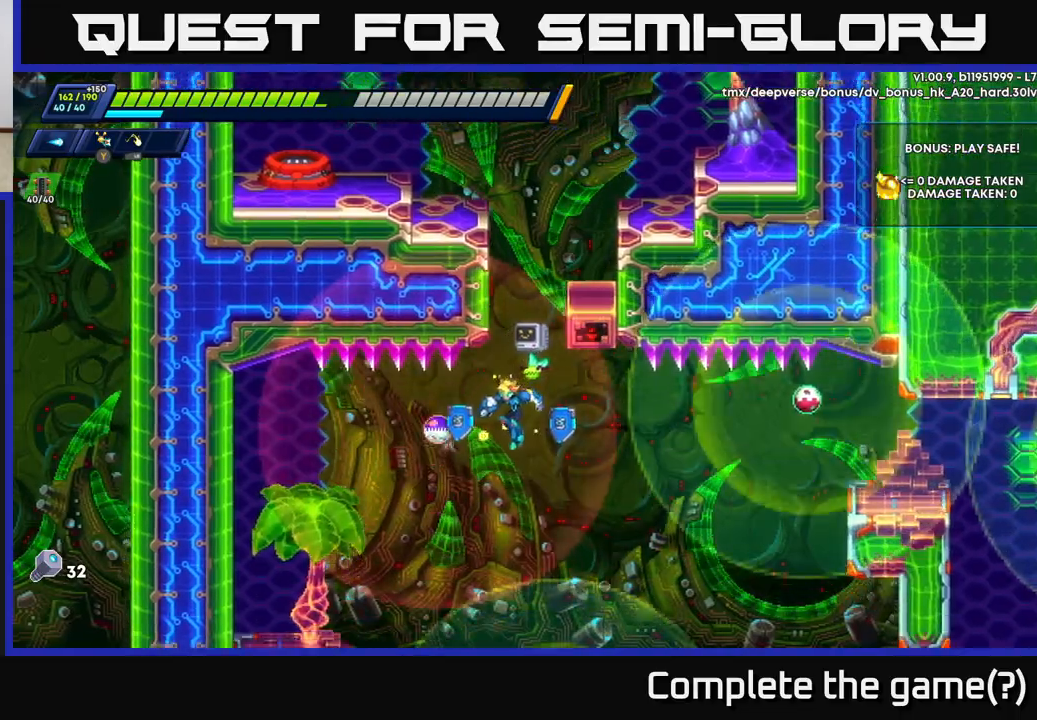
{"buttons": ["A", "R2"], "left_stick": "up-left", "right_stick": "center", "events": [[67, "X", "up"], [167, "X", "down"], [183, "left_stick", "right"], [250, "X", "up"], [383, "left_stick", "up-left"], [400, "R2", "down"], [417, "A", "down"]]}
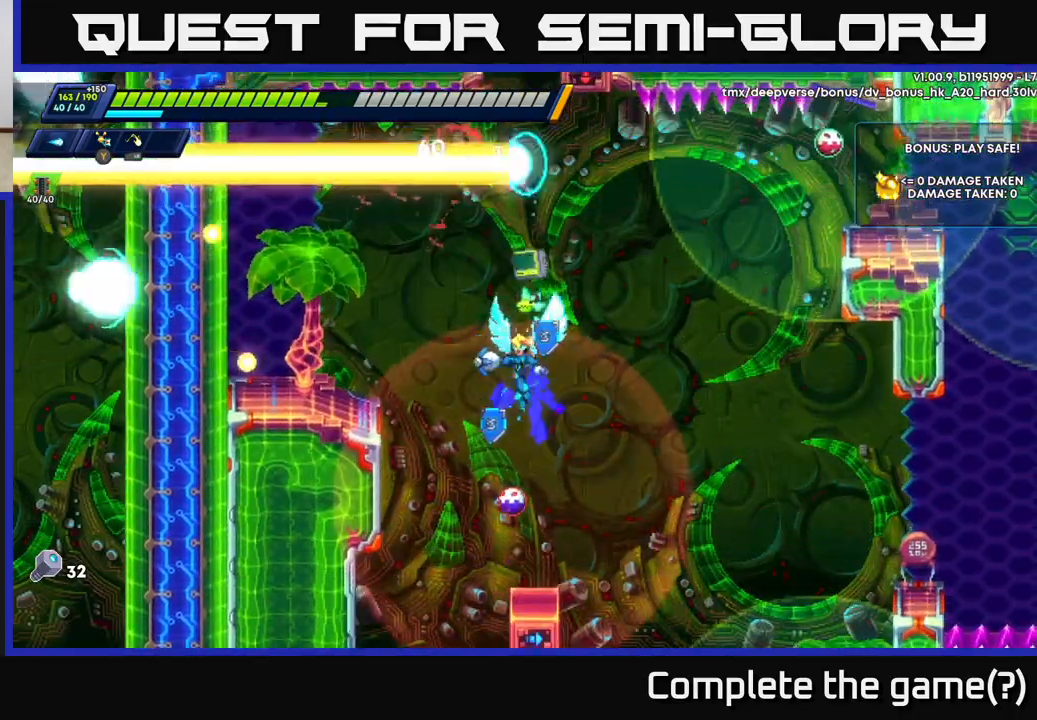
{"buttons": [], "left_stick": "up-left", "right_stick": "center", "events": [[83, "A", "up"], [283, "A", "down"], [400, "A", "up"], [467, "R2", "up"]]}
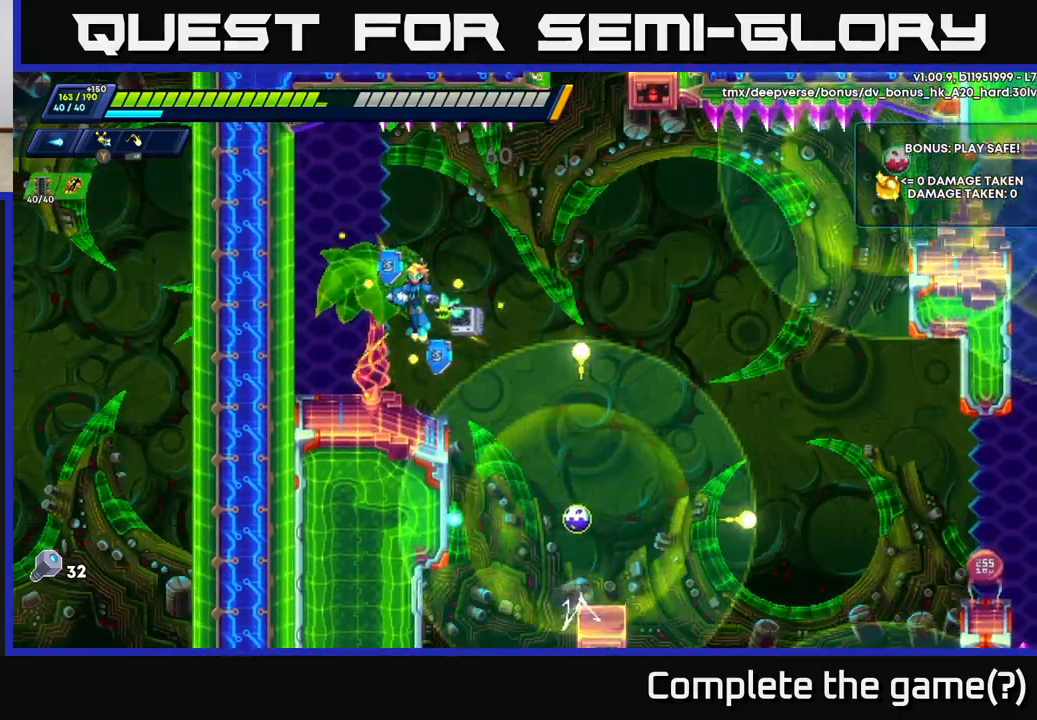
{"buttons": [], "left_stick": "center", "right_stick": "center", "events": [[317, "A", "down"], [400, "A", "up"], [450, "left_stick", "center"]]}
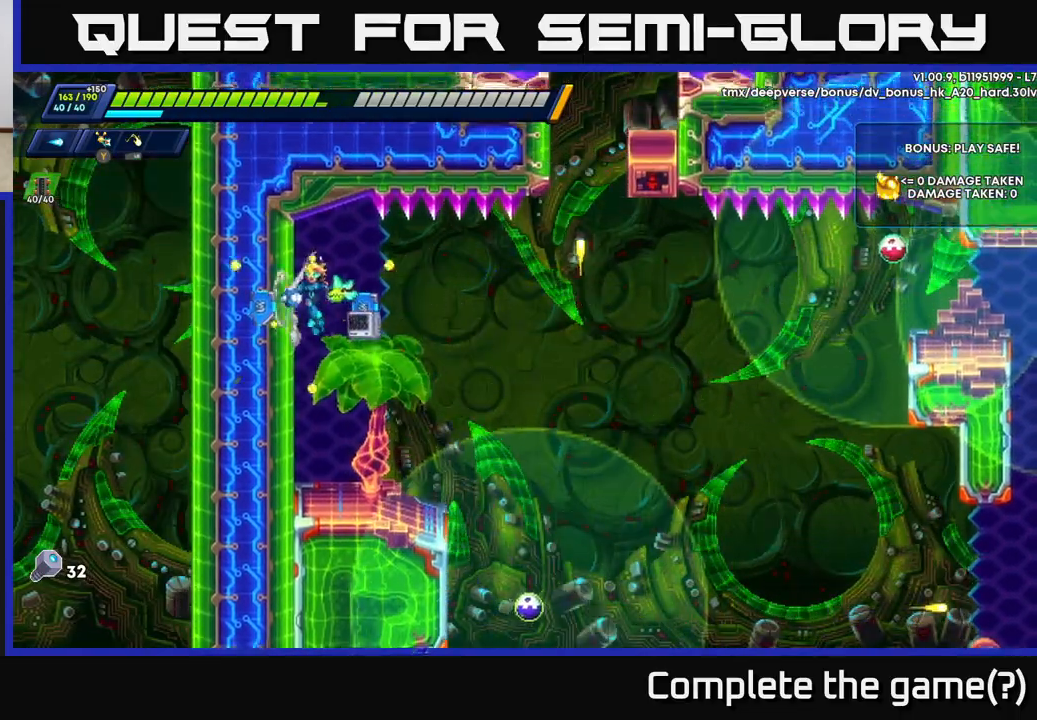
{"buttons": [], "left_stick": "right", "right_stick": "center", "events": [[433, "left_stick", "right"]]}
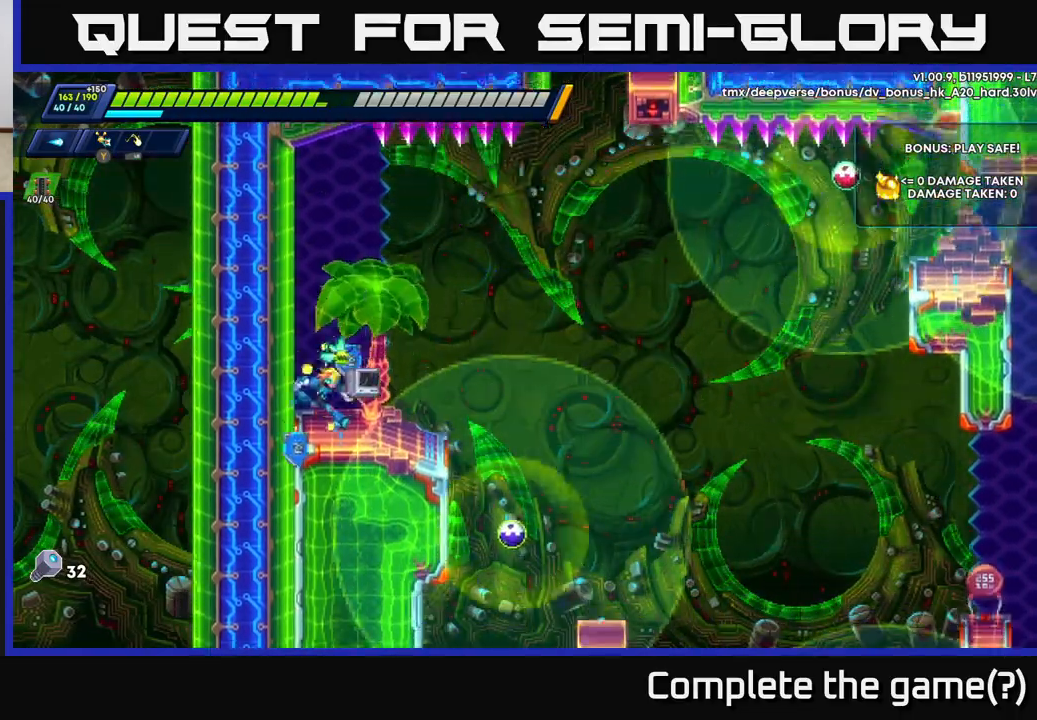
{"buttons": ["X"], "left_stick": "center", "right_stick": "center", "events": [[100, "A", "down"], [200, "X", "down"], [233, "A", "up"], [267, "left_stick", "center"], [283, "X", "up"], [333, "X", "down"], [400, "X", "up"], [467, "X", "down"]]}
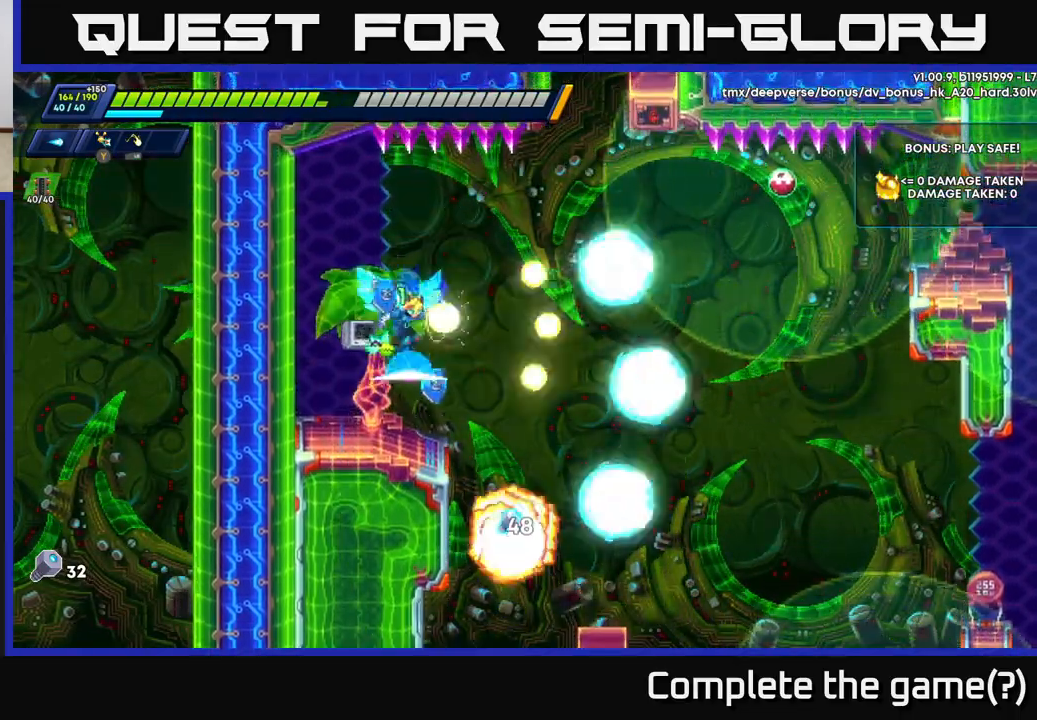
{"buttons": [], "left_stick": "left", "right_stick": "center", "events": [[33, "X", "up"], [50, "left_stick", "left"], [100, "X", "down"], [167, "X", "up"]]}
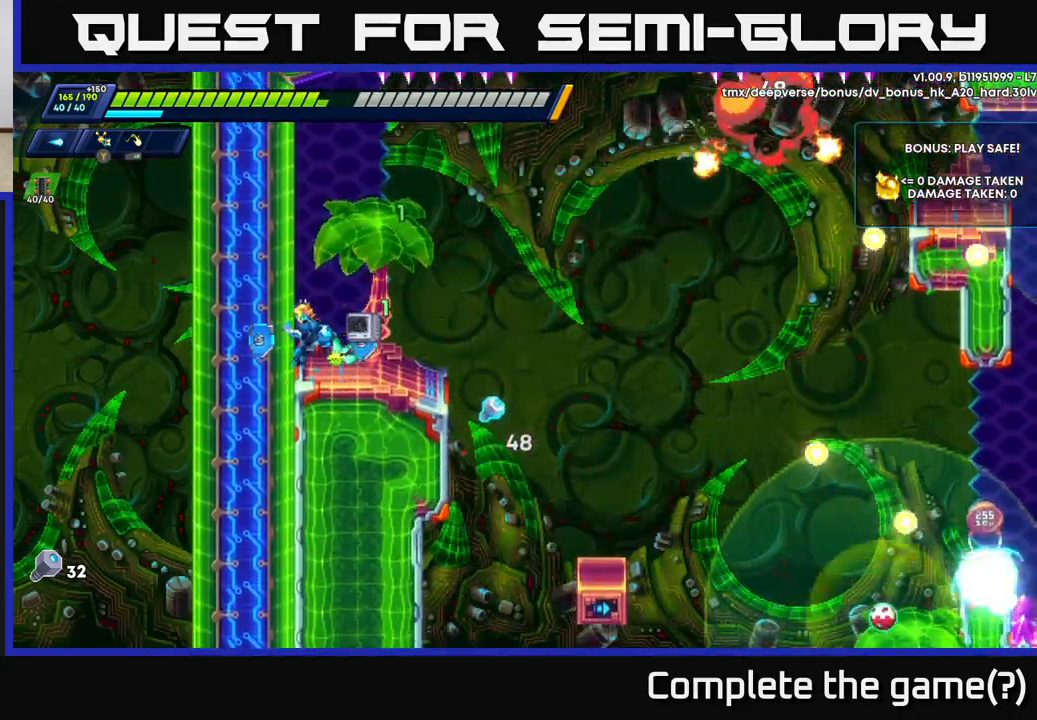
{"buttons": [], "left_stick": "right", "right_stick": "center", "events": [[83, "left_stick", "right"], [250, "left_stick", "center"], [350, "left_stick", "right"]]}
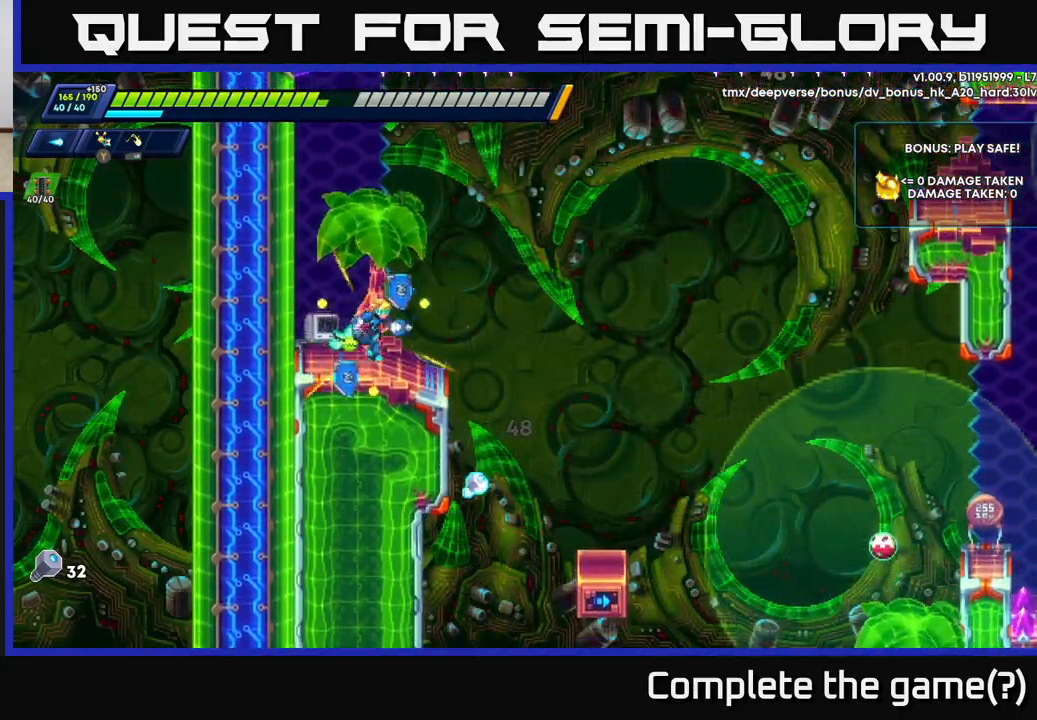
{"buttons": ["X"], "left_stick": "right", "right_stick": "center", "events": [[17, "R2", "down"], [233, "R2", "up"], [483, "X", "down"]]}
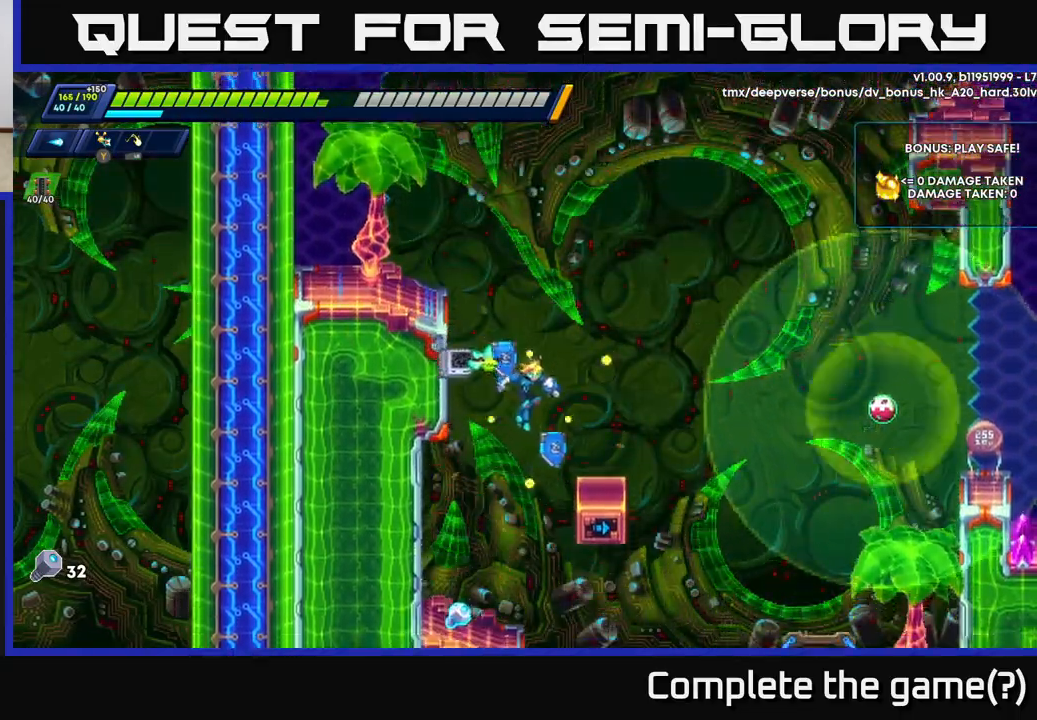
{"buttons": [], "left_stick": "left", "right_stick": "center", "events": [[50, "X", "up"], [117, "X", "down"], [183, "X", "up"], [233, "X", "down"], [250, "left_stick", "left"], [333, "X", "up"]]}
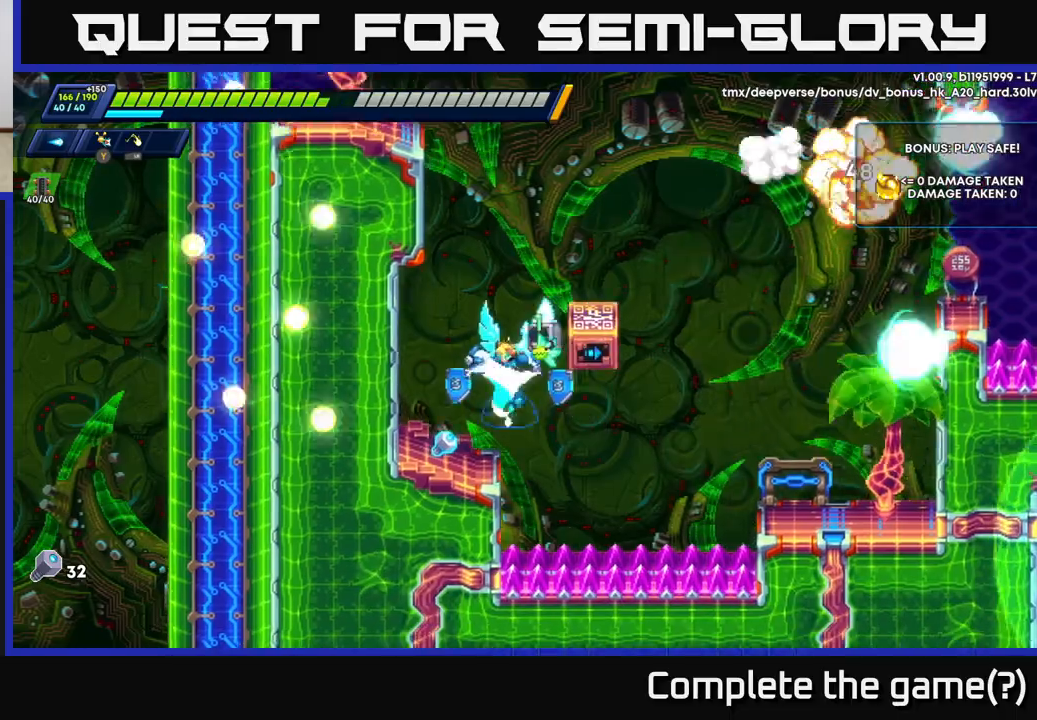
{"buttons": ["A", "R2"], "left_stick": "right", "right_stick": "center", "events": [[333, "left_stick", "center"], [400, "left_stick", "right"], [483, "R2", "down"], [500, "A", "down"]]}
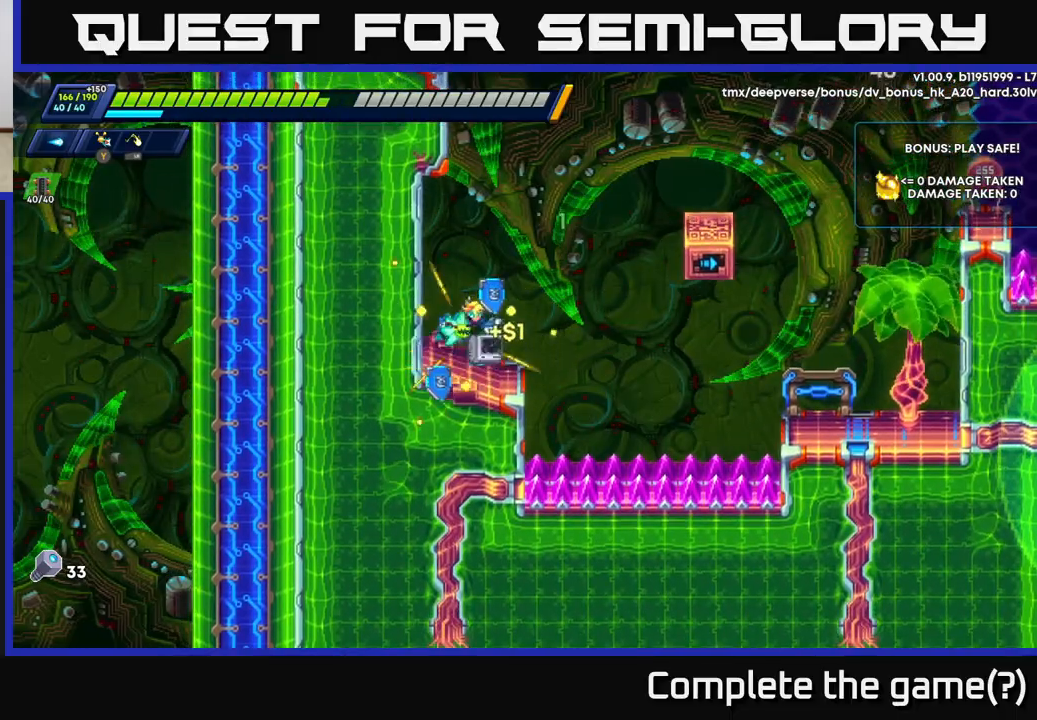
{"buttons": ["A", "R2"], "left_stick": "up-right", "right_stick": "center", "events": [[283, "A", "up"], [283, "left_stick", "up-right"], [400, "A", "down"]]}
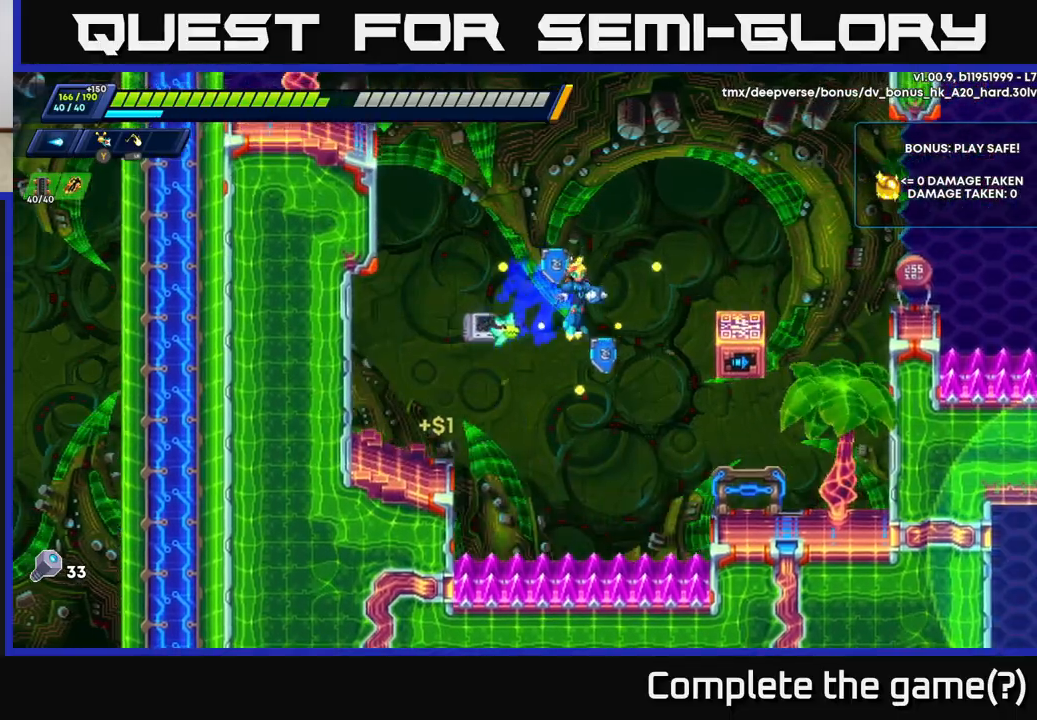
{"buttons": ["A", "R2"], "left_stick": "right", "right_stick": "center", "events": [[100, "A", "up"], [350, "left_stick", "right"], [367, "A", "down"]]}
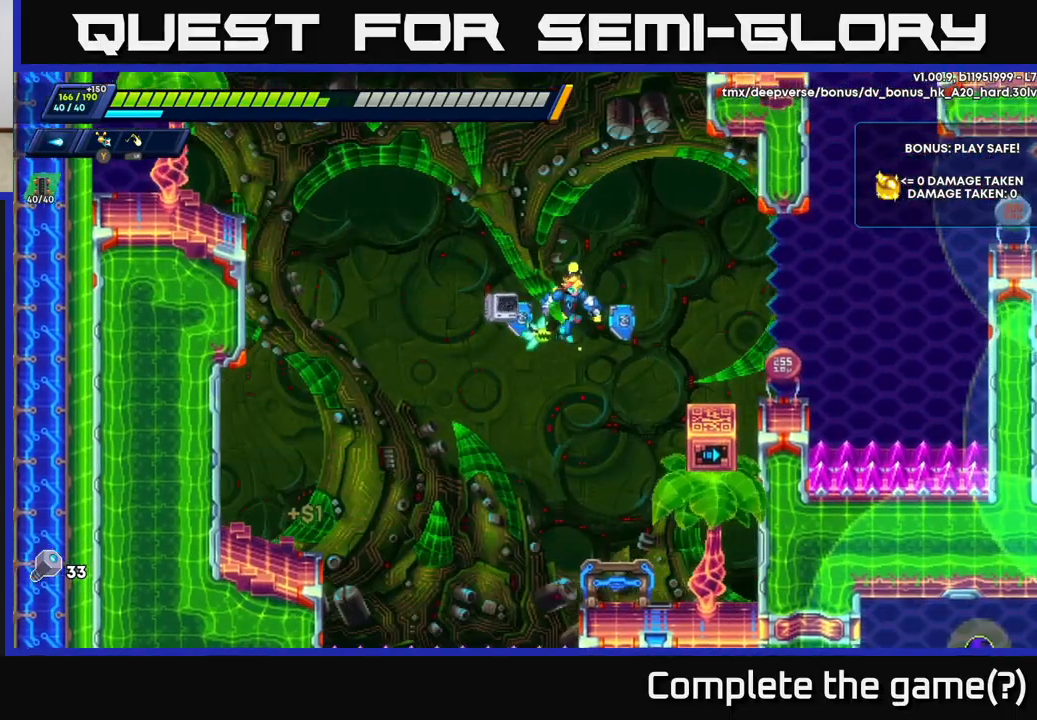
{"buttons": ["R2"], "left_stick": "up-right", "right_stick": "center", "events": [[17, "A", "up"], [50, "R2", "up"], [300, "A", "down"], [350, "R2", "down"], [383, "left_stick", "up-right"], [500, "A", "up"]]}
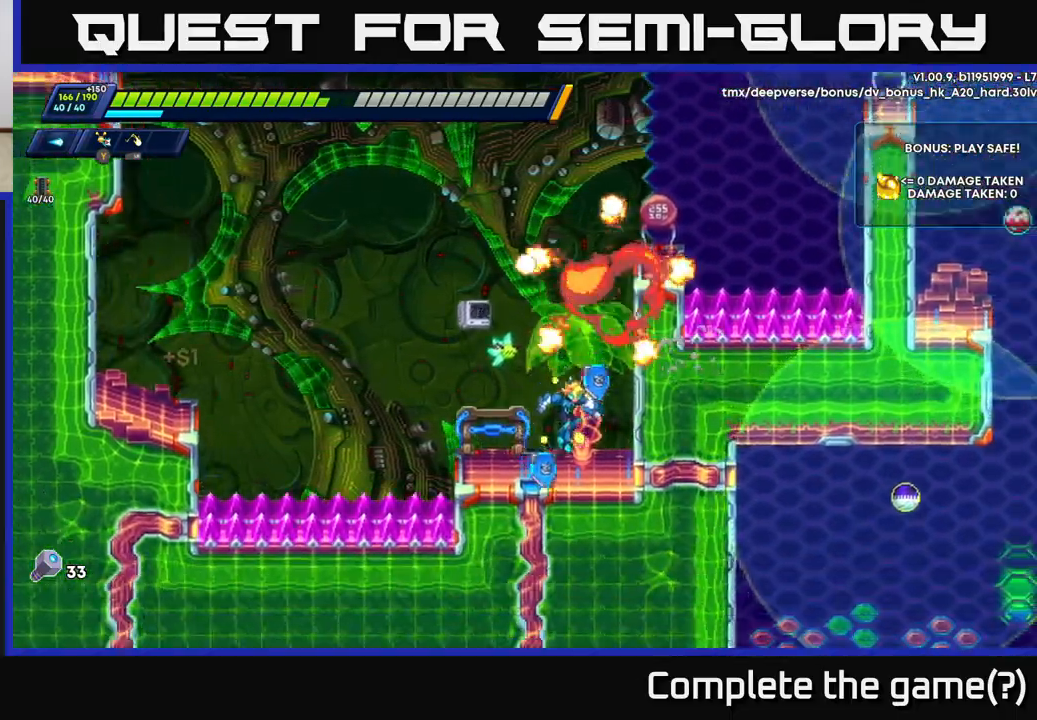
{"buttons": ["R2"], "left_stick": "up-right", "right_stick": "center", "events": [[217, "A", "down"], [383, "A", "up"], [383, "R2", "up"], [450, "R2", "down"]]}
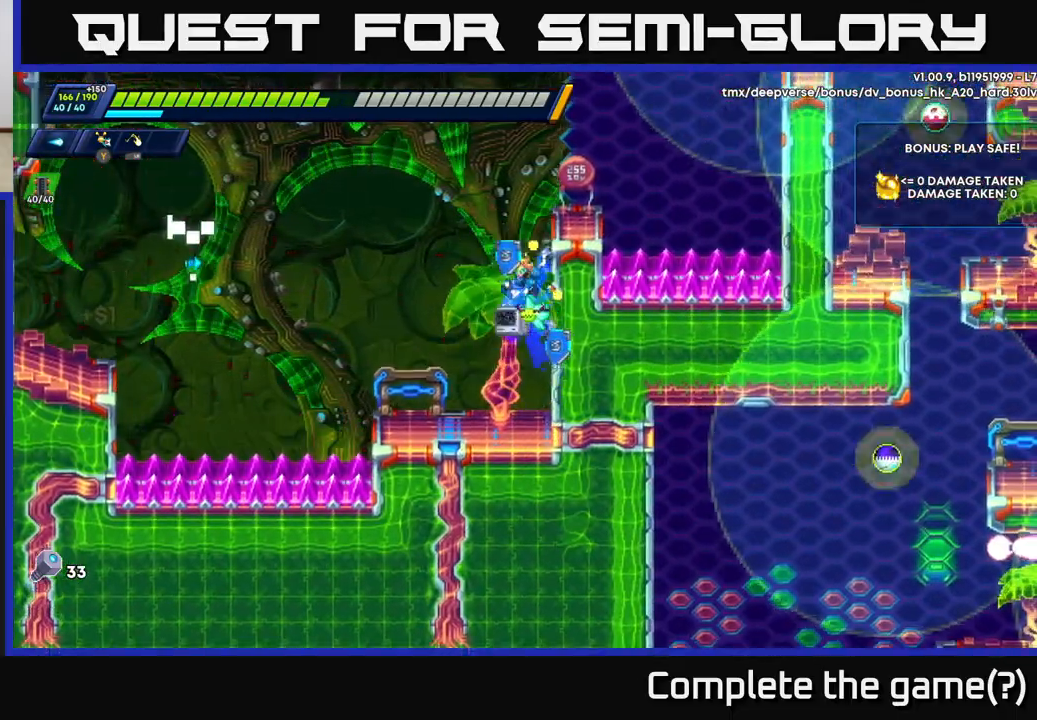
{"buttons": [], "left_stick": "center", "right_stick": "center", "events": [[17, "A", "down"], [317, "A", "up"], [317, "R2", "up"], [383, "X", "down"], [383, "left_stick", "center"], [483, "X", "up"]]}
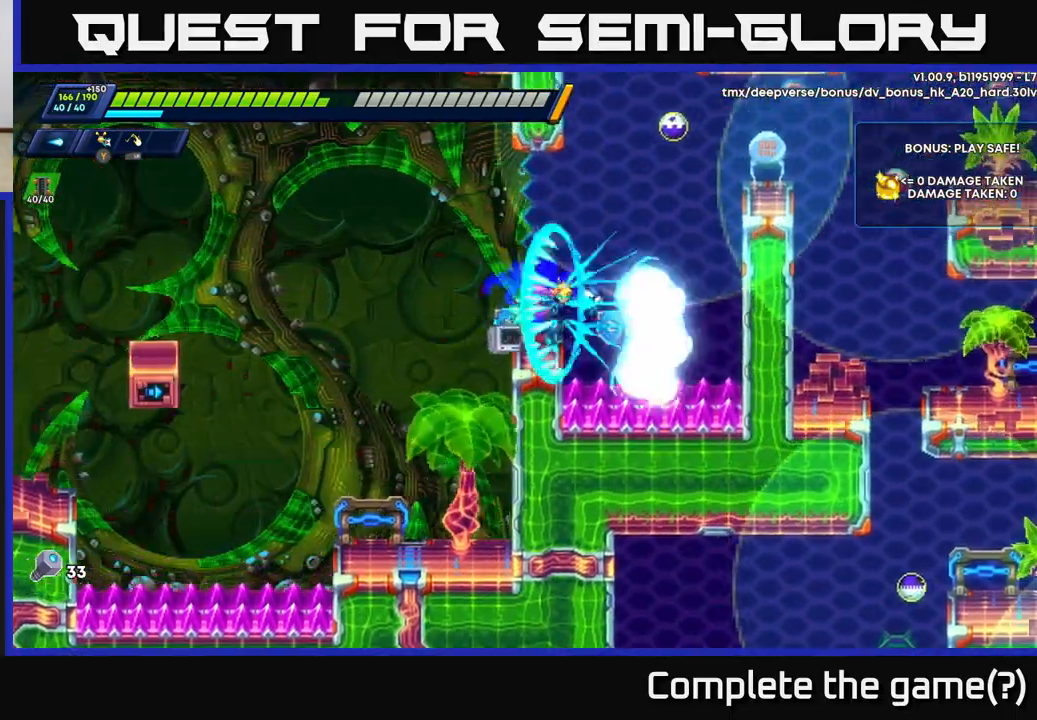
{"buttons": ["A"], "left_stick": "left", "right_stick": "center", "events": [[183, "left_stick", "left"], [350, "A", "down"]]}
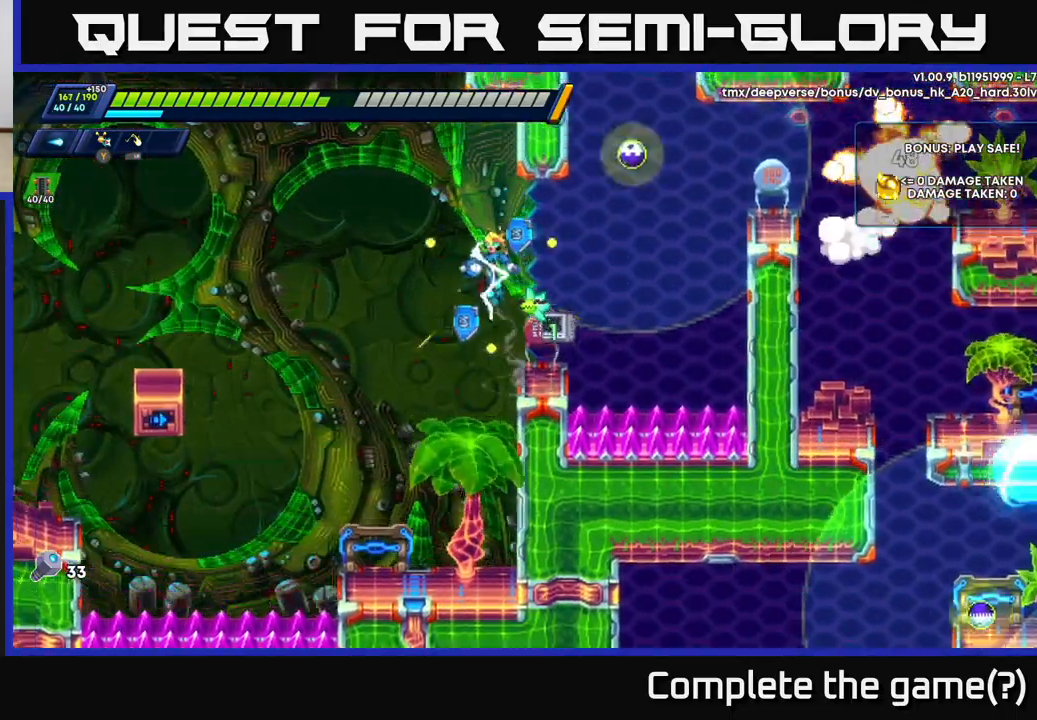
{"buttons": [], "left_stick": "center", "right_stick": "center", "events": [[200, "A", "up"], [200, "left_stick", "right"], [250, "X", "down"], [333, "X", "up"], [333, "left_stick", "center"], [367, "X", "down"], [450, "X", "up"]]}
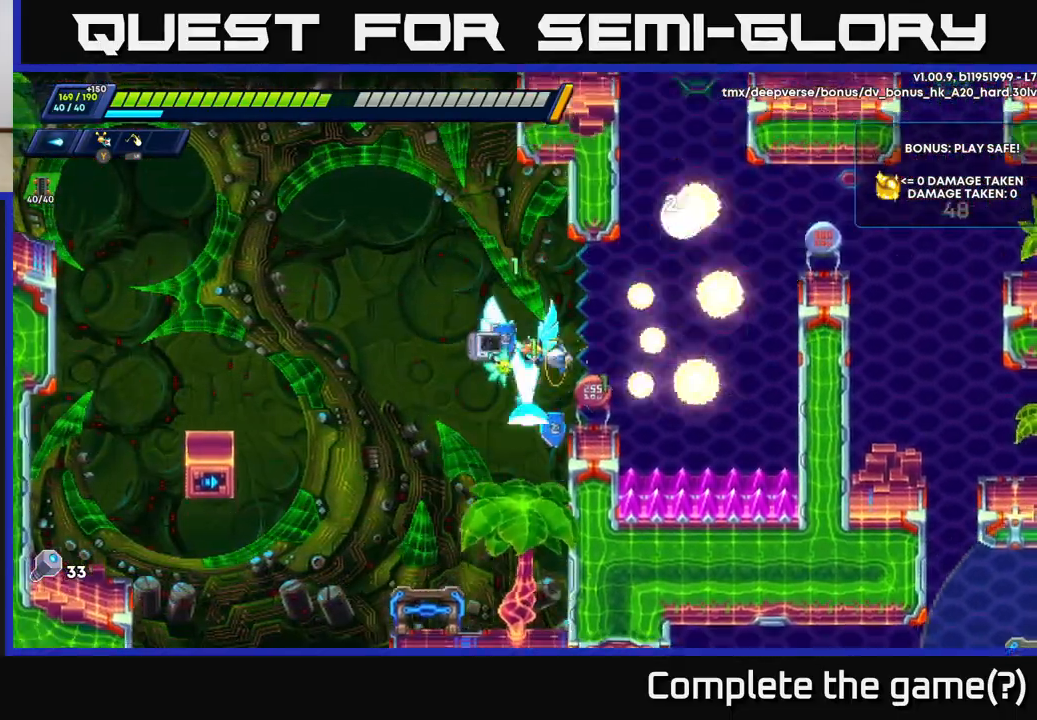
{"buttons": ["A", "R2"], "left_stick": "up-right", "right_stick": "center", "events": [[17, "left_stick", "left"], [33, "X", "down"], [100, "X", "up"], [183, "left_stick", "center"], [233, "left_stick", "right"], [383, "A", "down"], [400, "R2", "down"], [467, "left_stick", "up-right"]]}
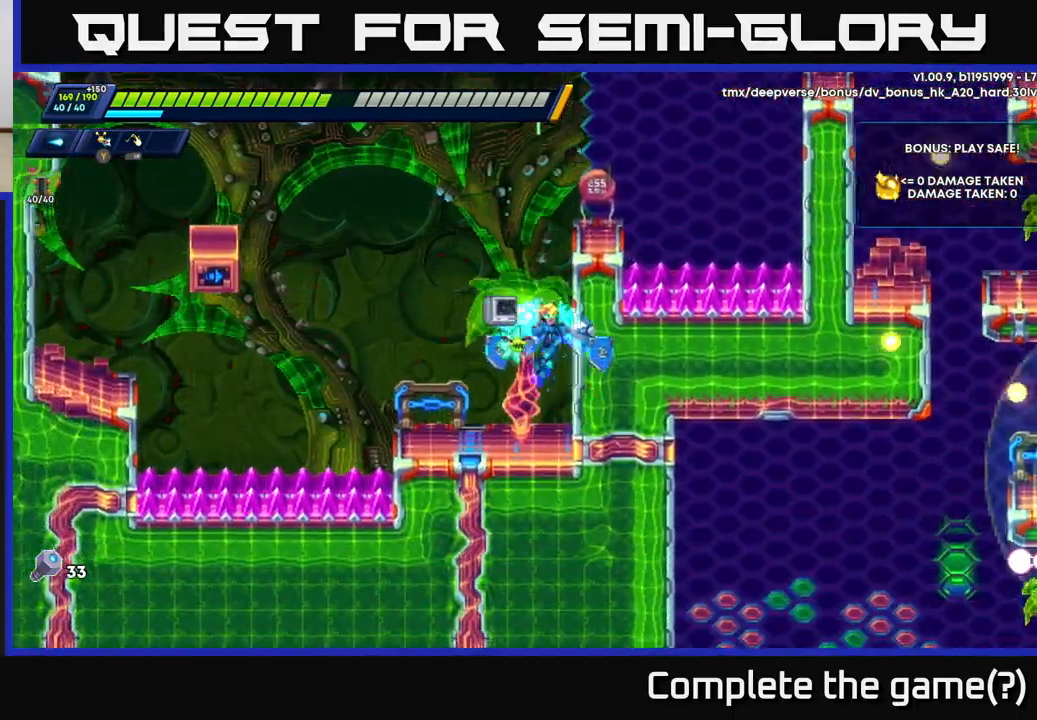
{"buttons": [], "left_stick": "up-right", "right_stick": "center", "events": [[33, "A", "up"], [167, "A", "down"], [367, "A", "up"], [483, "R2", "up"]]}
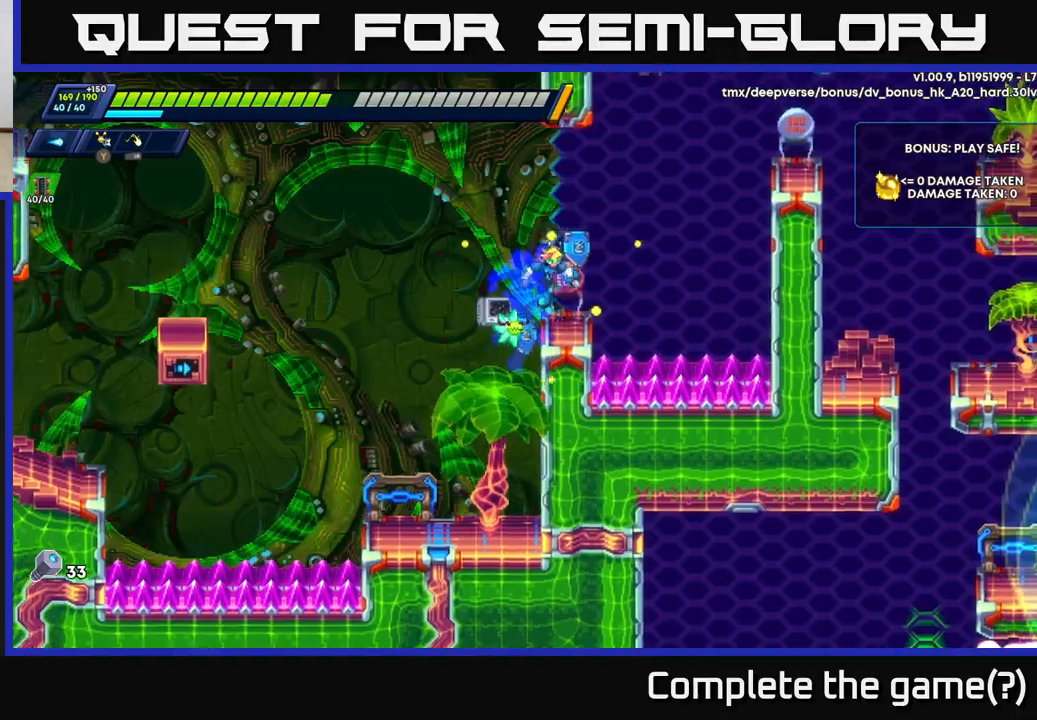
{"buttons": ["A"], "left_stick": "center", "right_stick": "center", "events": [[50, "left_stick", "center"], [350, "A", "down"]]}
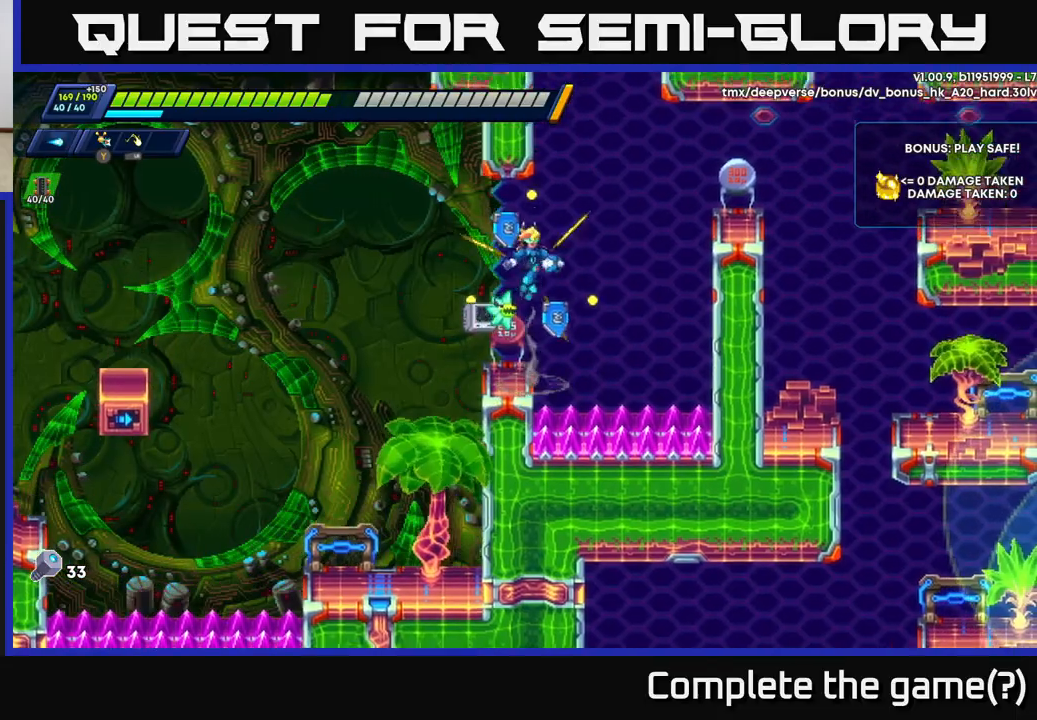
{"buttons": [], "left_stick": "center", "right_stick": "center", "events": [[33, "A", "up"]]}
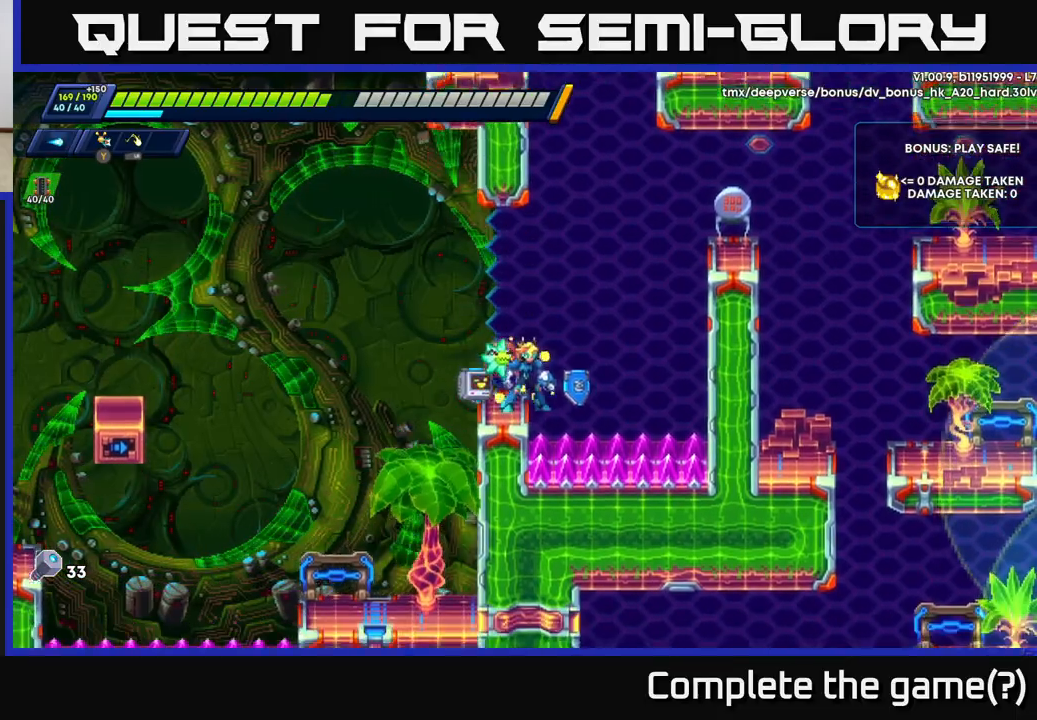
{"buttons": ["A", "R2"], "left_stick": "up-right", "right_stick": "center", "events": [[17, "left_stick", "right"], [83, "A", "down"], [83, "R2", "down"], [283, "A", "up"], [300, "left_stick", "up-right"], [350, "A", "down"]]}
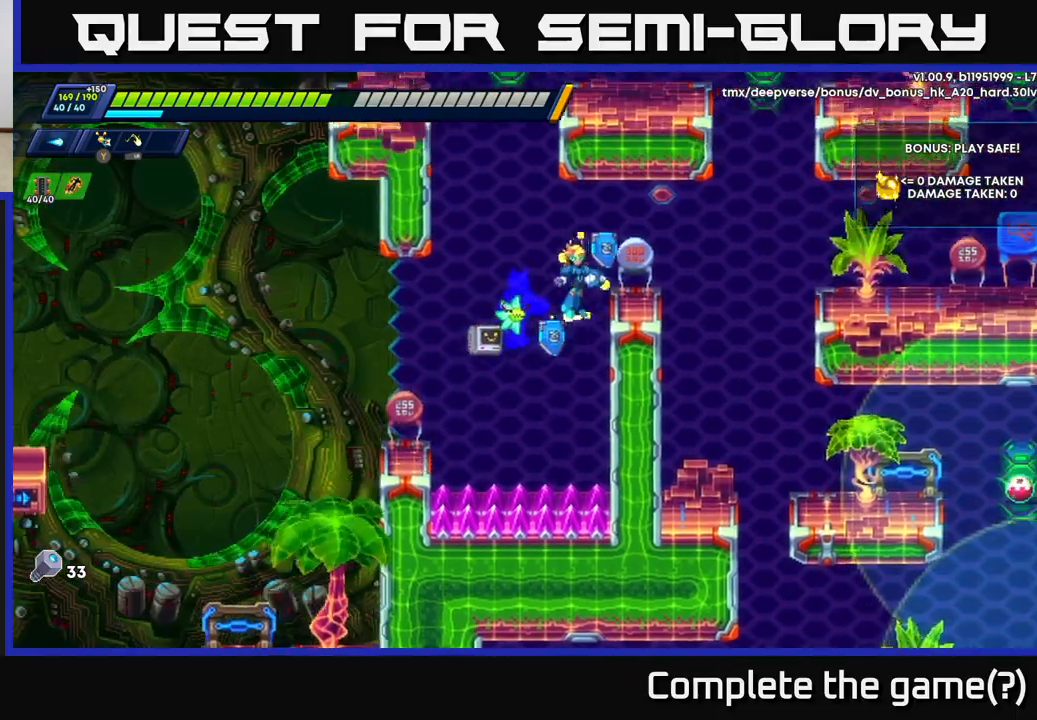
{"buttons": [], "left_stick": "center", "right_stick": "center", "events": [[17, "A", "up"], [33, "R2", "up"], [200, "A", "down"], [300, "left_stick", "center"], [317, "A", "up"]]}
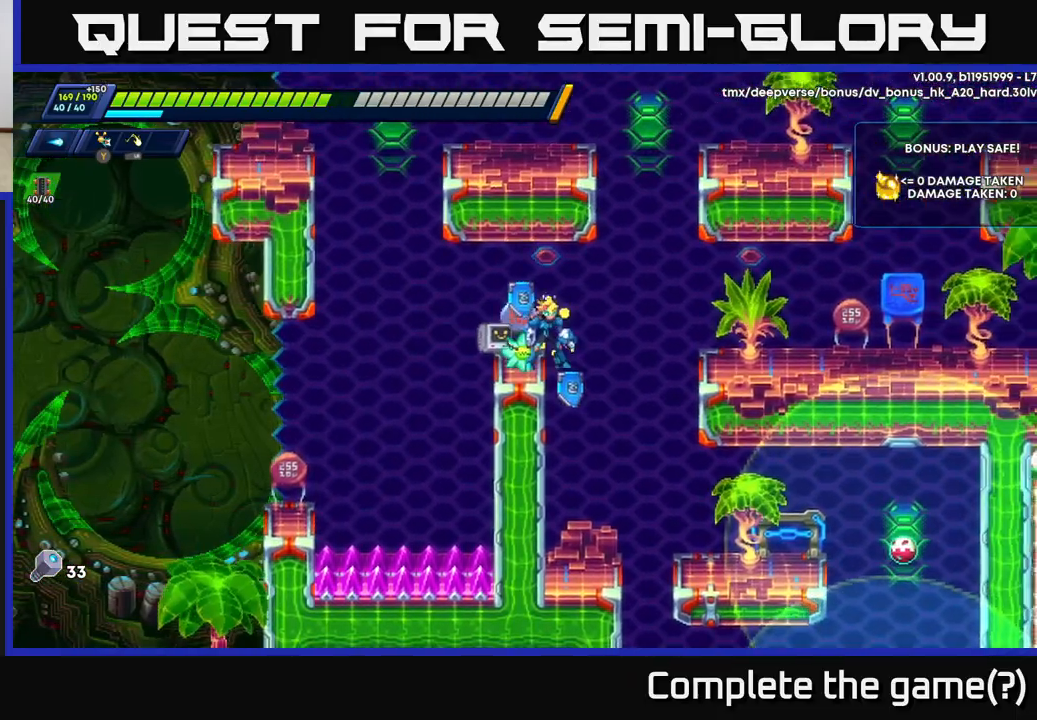
{"buttons": [], "left_stick": "center", "right_stick": "center", "events": [[17, "left_stick", "right"], [200, "left_stick", "center"]]}
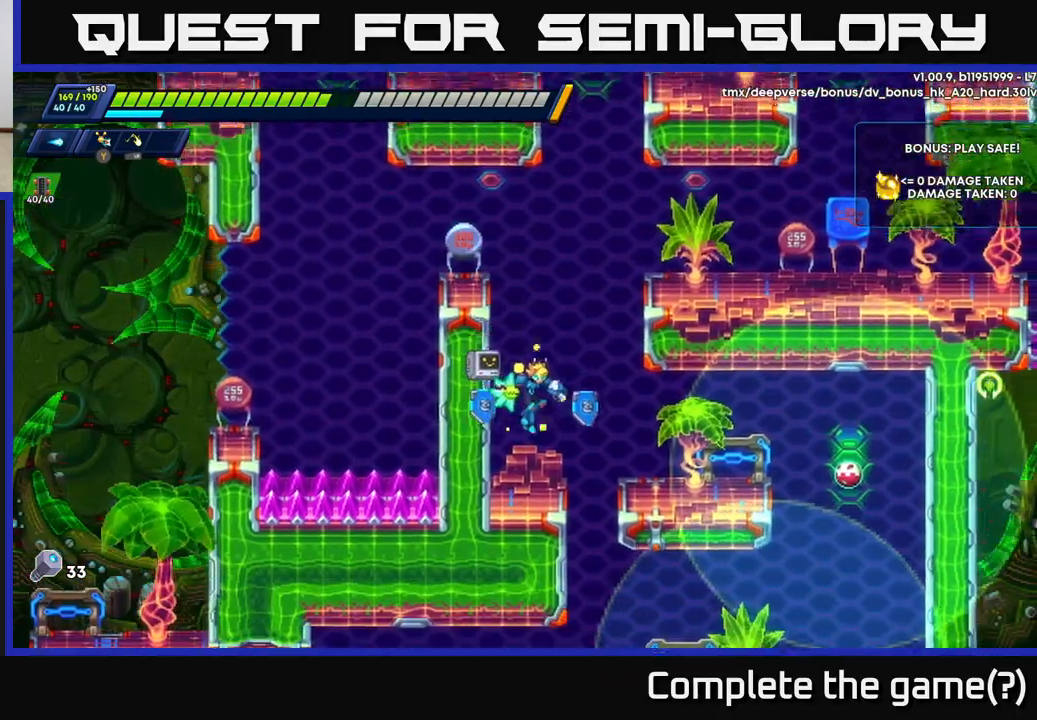
{"buttons": [], "left_stick": "center", "right_stick": "center", "events": [[100, "X", "down"], [183, "X", "up"], [233, "X", "down"], [300, "X", "up"], [383, "X", "down"], [450, "X", "up"]]}
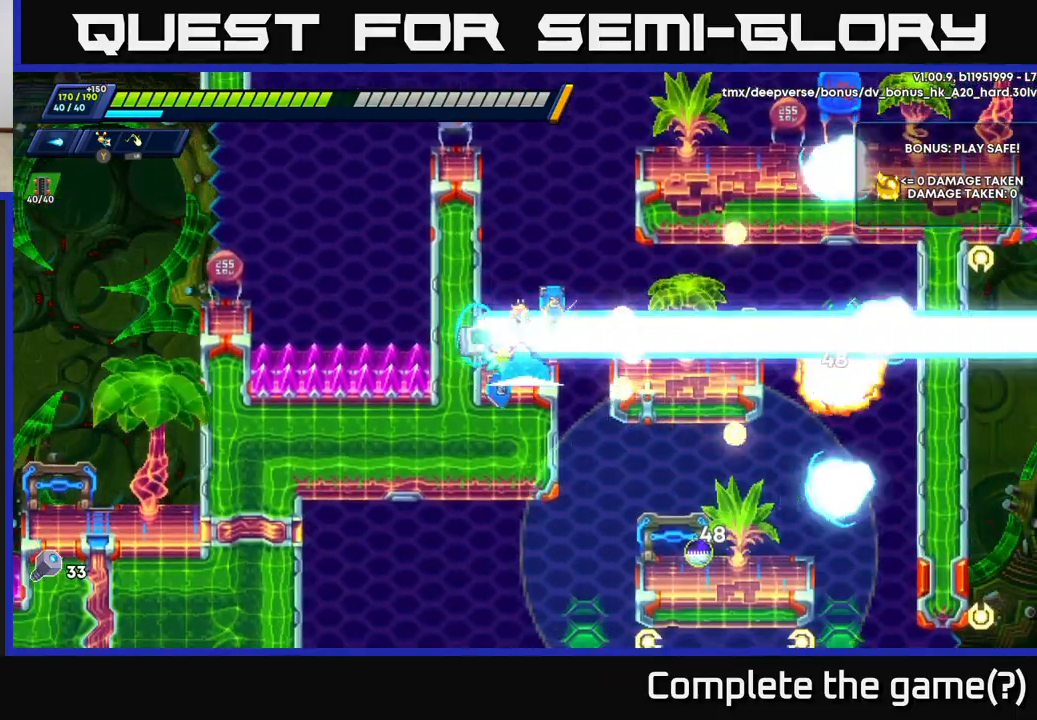
{"buttons": ["R2"], "left_stick": "right", "right_stick": "center", "events": [[33, "X", "down"], [100, "X", "up"], [200, "X", "down"], [250, "left_stick", "right"], [267, "A", "down"], [283, "R2", "down"], [300, "X", "up"], [417, "A", "up"]]}
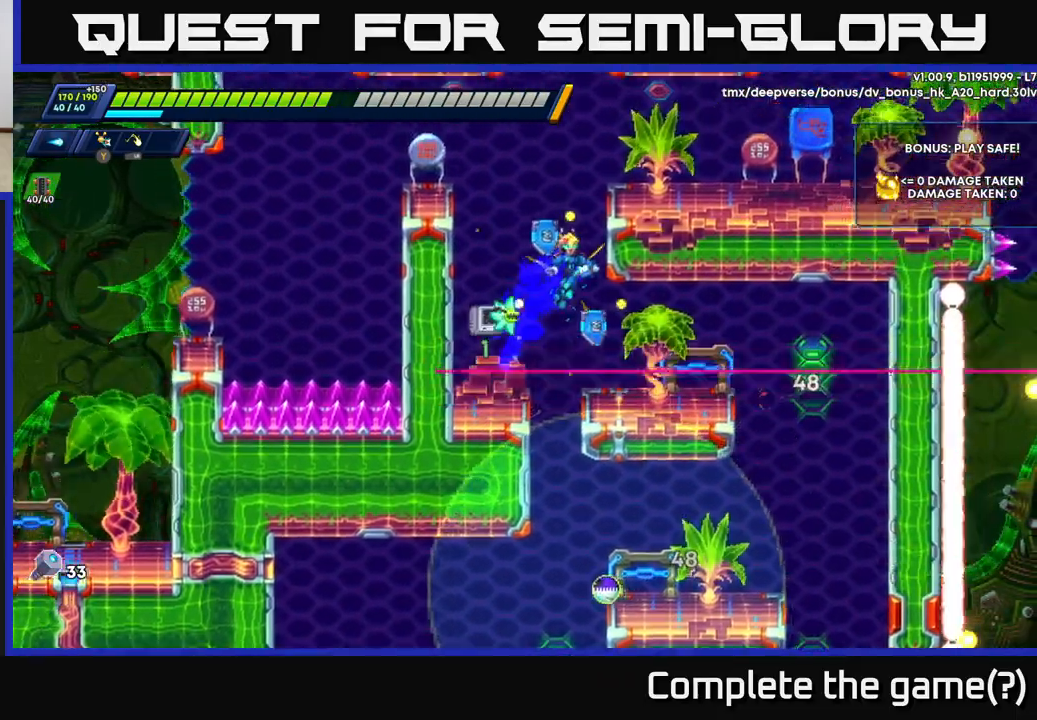
{"buttons": ["R2"], "left_stick": "right", "right_stick": "center", "events": [[67, "R2", "up"], [400, "R2", "down"]]}
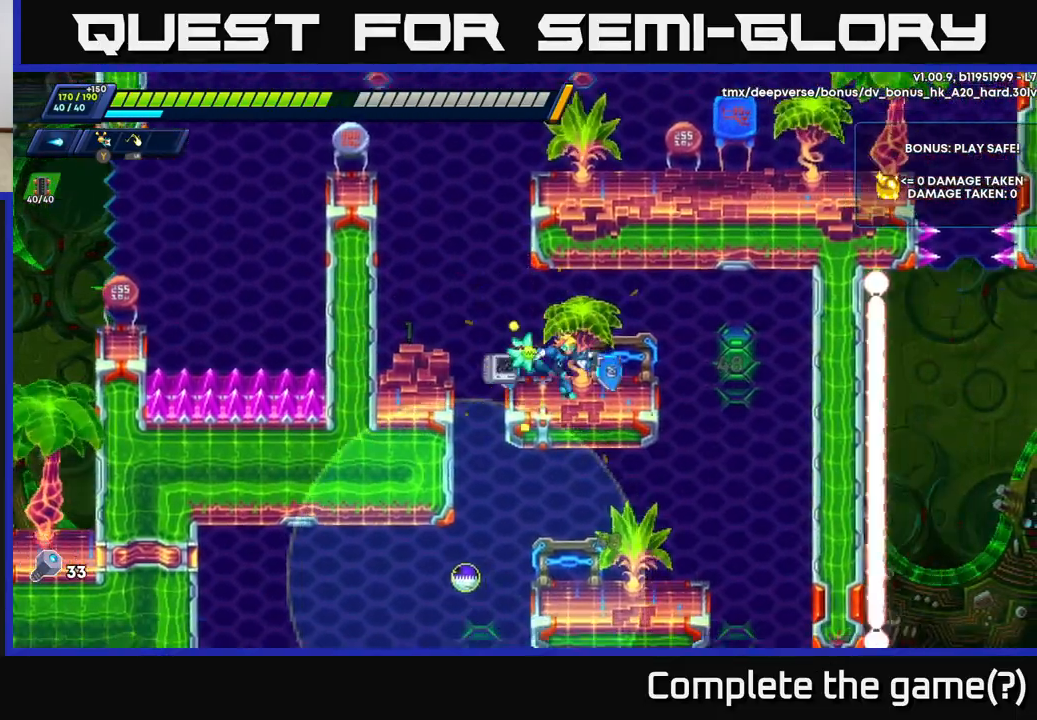
{"buttons": [], "left_stick": "right", "right_stick": "center", "events": [[33, "R2", "up"], [100, "R2", "down"], [433, "R2", "up"]]}
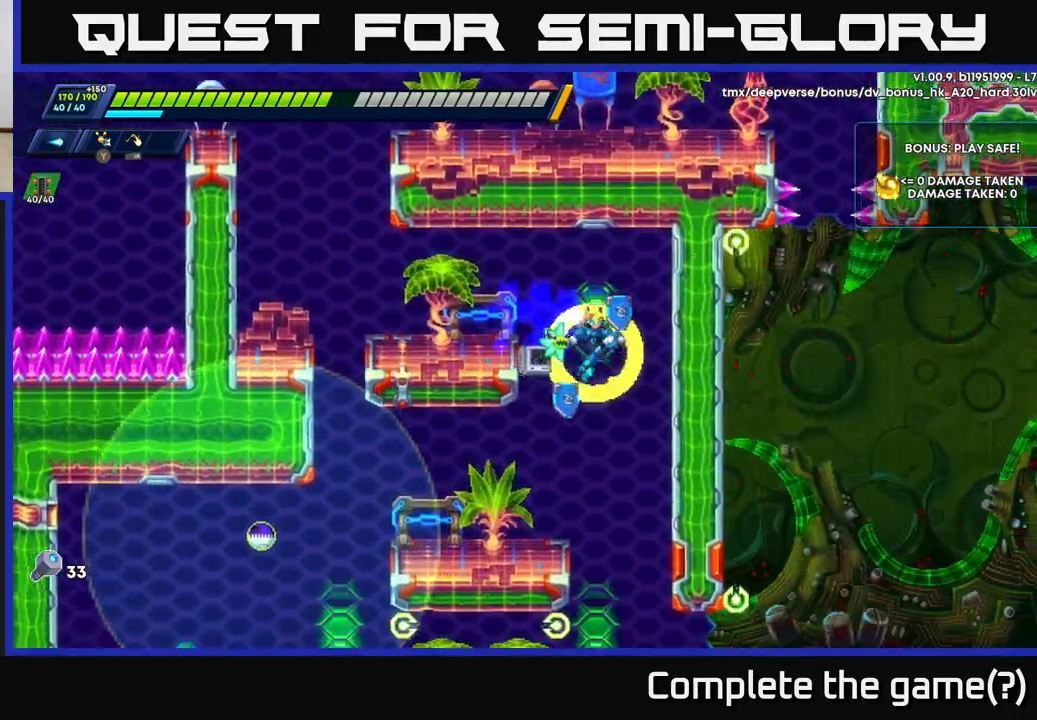
{"buttons": ["X"], "left_stick": "center", "right_stick": "center", "events": [[17, "left_stick", "center"], [67, "left_stick", "left"], [317, "X", "down"], [383, "X", "up"], [433, "left_stick", "center"], [467, "X", "down"]]}